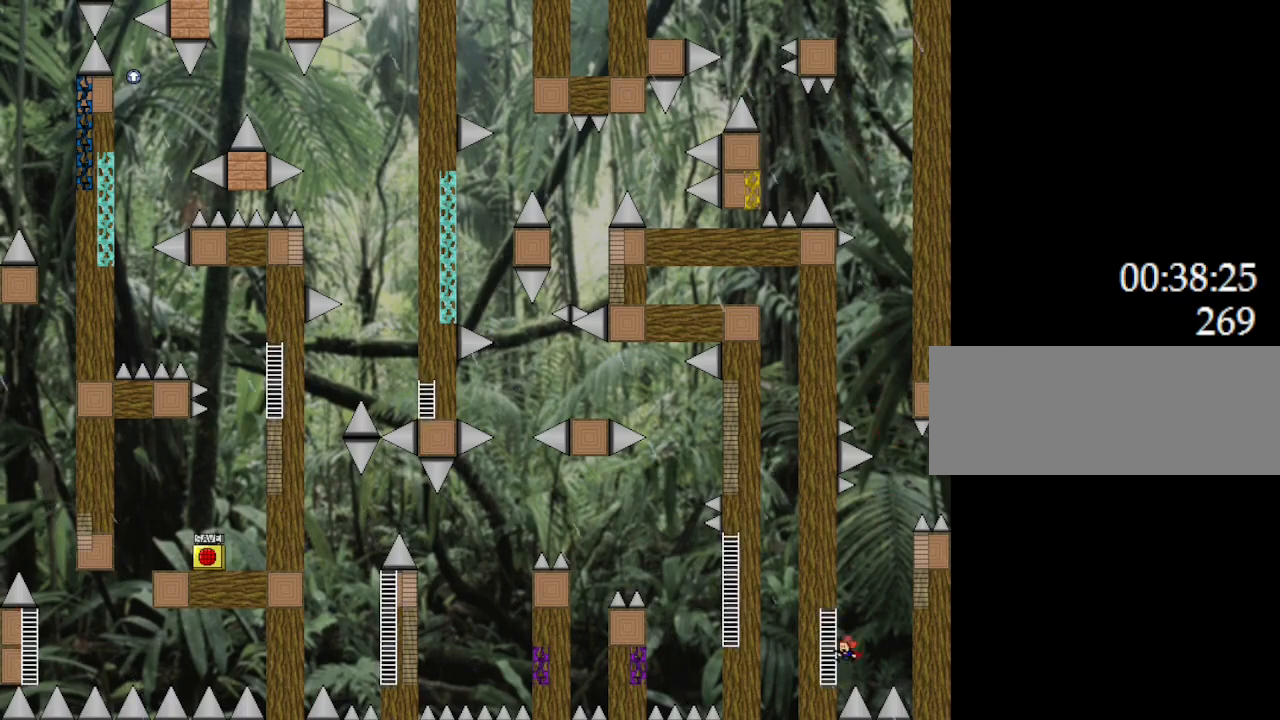
Gameplay with keyboard; each line is a JSON object with the keys held at the frame after it. "events" lists presses ("down") and releases ("up") of "down", "l_up", "left", "r", "r_up", "right", "up" and "z" between this image and that frame as [ms after this image, input, new state], when the widget could be followed in between. No other keys are recorded. Mouse input is not recorded. Key names are as the overlay labels them; some are game actions (e.g. jump) rather than physical keys.
{"keys": ["l_up", "right"], "events": [[50, "right", "down"], [83, "left", "up"], [167, "right", "up"], [417, "right", "down"]]}
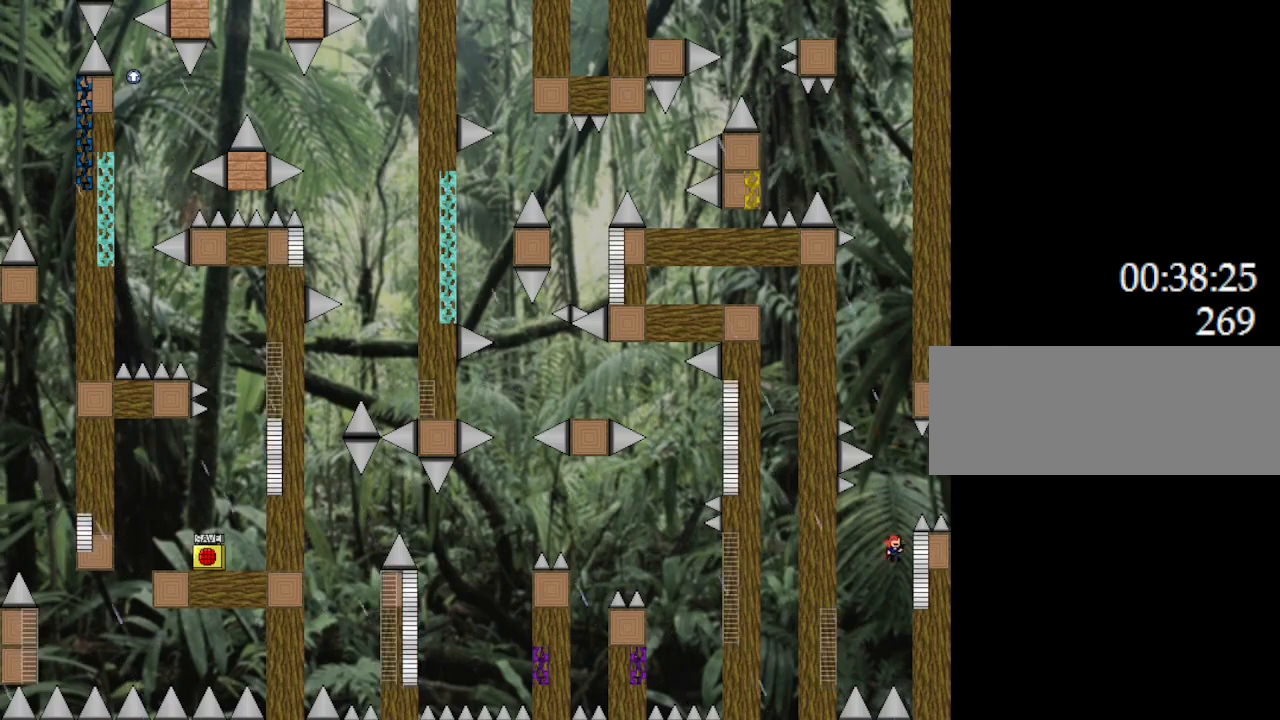
{"keys": ["right"], "events": [[133, "right", "up"], [167, "left", "down"], [217, "left", "up"], [233, "right", "down"], [400, "l_up", "up"]]}
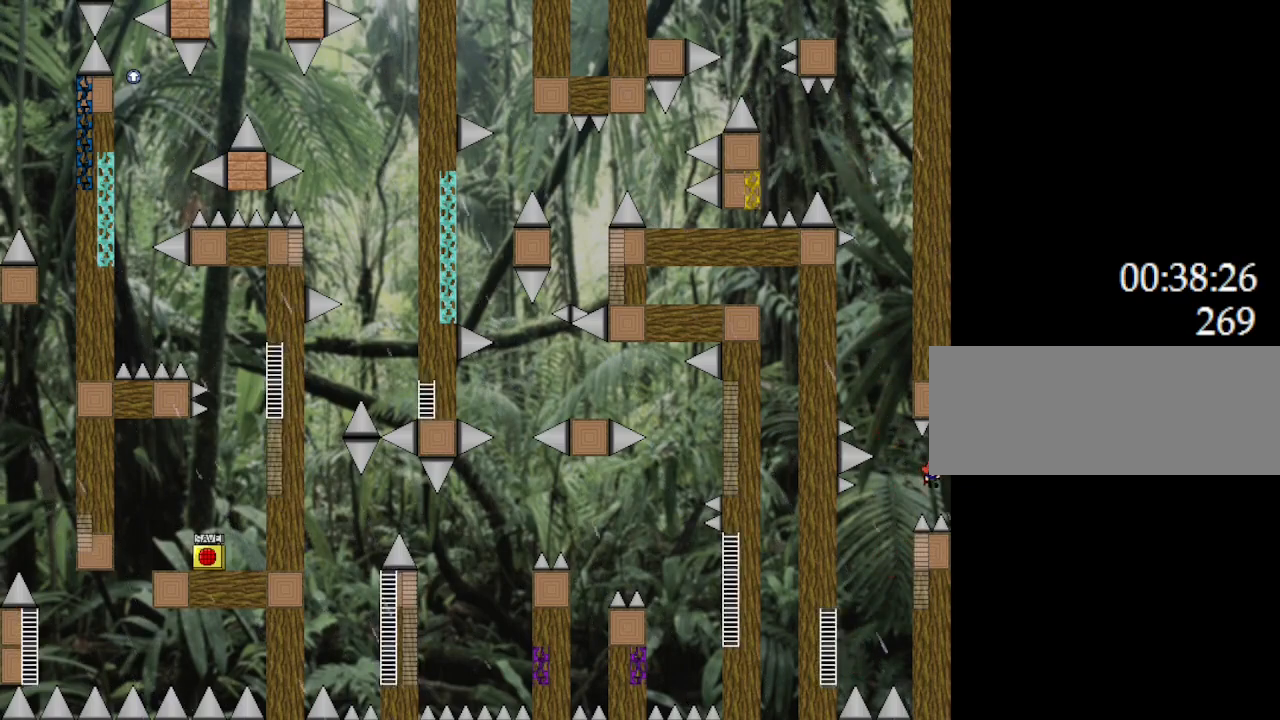
{"keys": [], "events": [[250, "right", "up"]]}
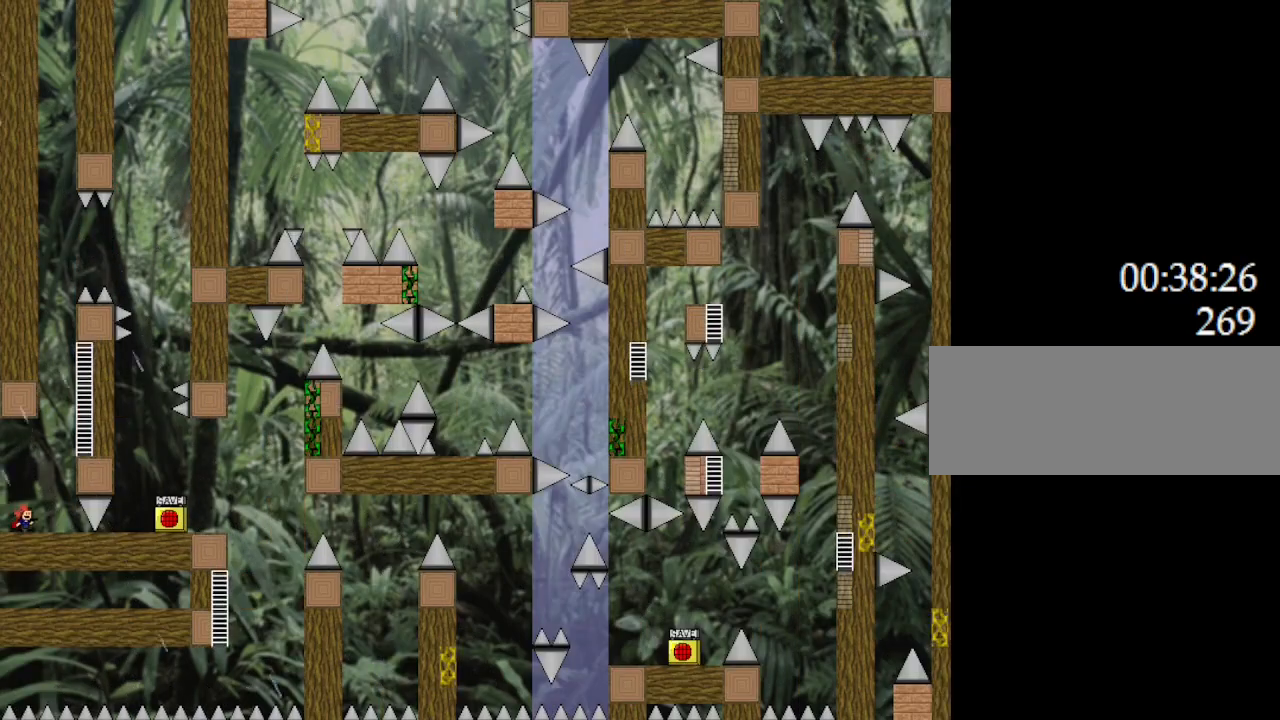
{"keys": ["l_up", "right"], "events": [[67, "right", "down"], [200, "right", "up"], [233, "l_up", "down"], [417, "right", "down"]]}
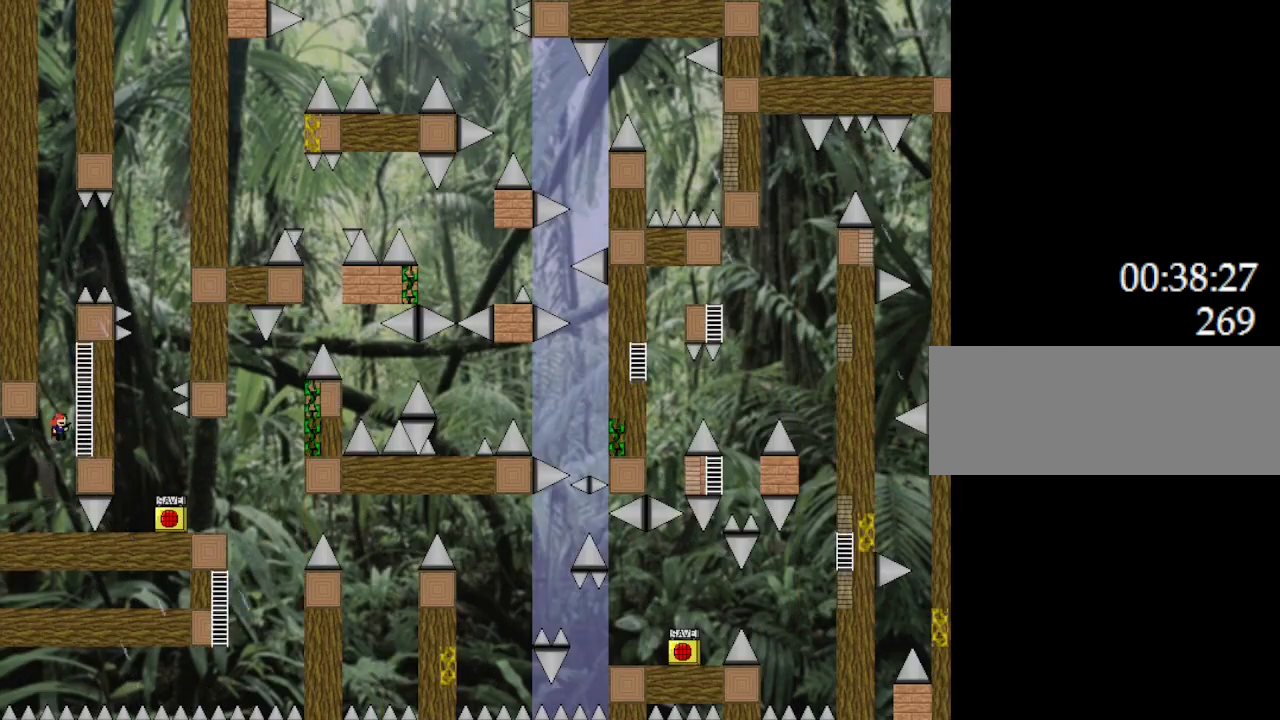
{"keys": ["l_up"], "events": [[100, "right", "up"], [117, "left", "down"], [167, "left", "up"]]}
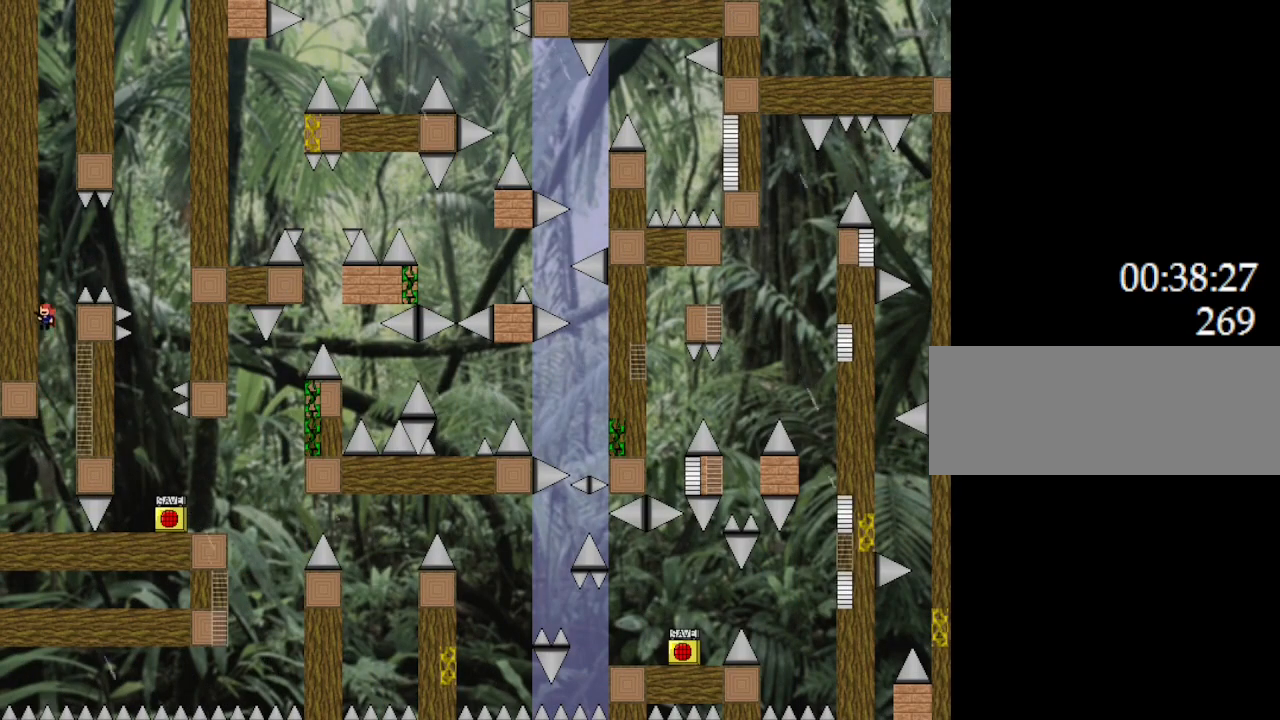
{"keys": ["l_up", "right"], "events": [[17, "l_up", "up"], [67, "l_up", "down"], [100, "right", "down"]]}
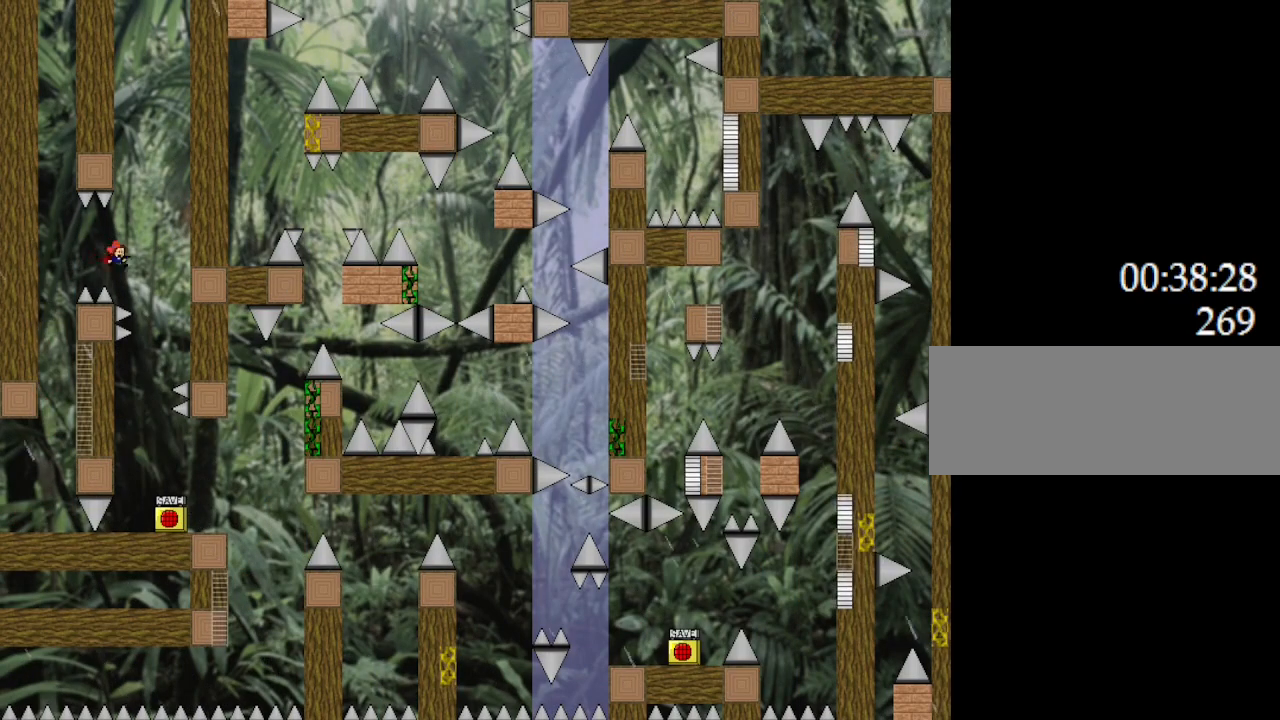
{"keys": ["right"], "events": [[167, "l_up", "up"], [250, "right", "up"], [267, "left", "down"], [383, "left", "up"], [433, "right", "down"]]}
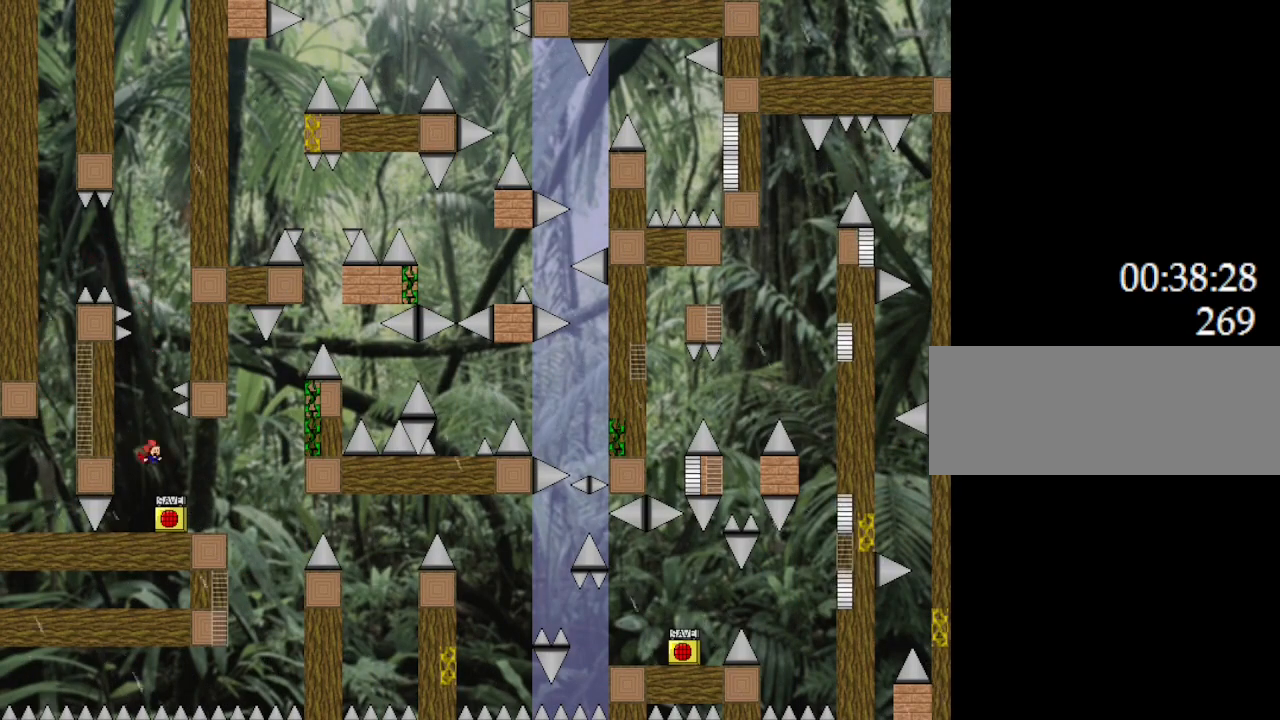
{"keys": [], "events": [[250, "left", "down"], [283, "right", "up"], [317, "left", "up"], [350, "z", "down"], [500, "z", "up"]]}
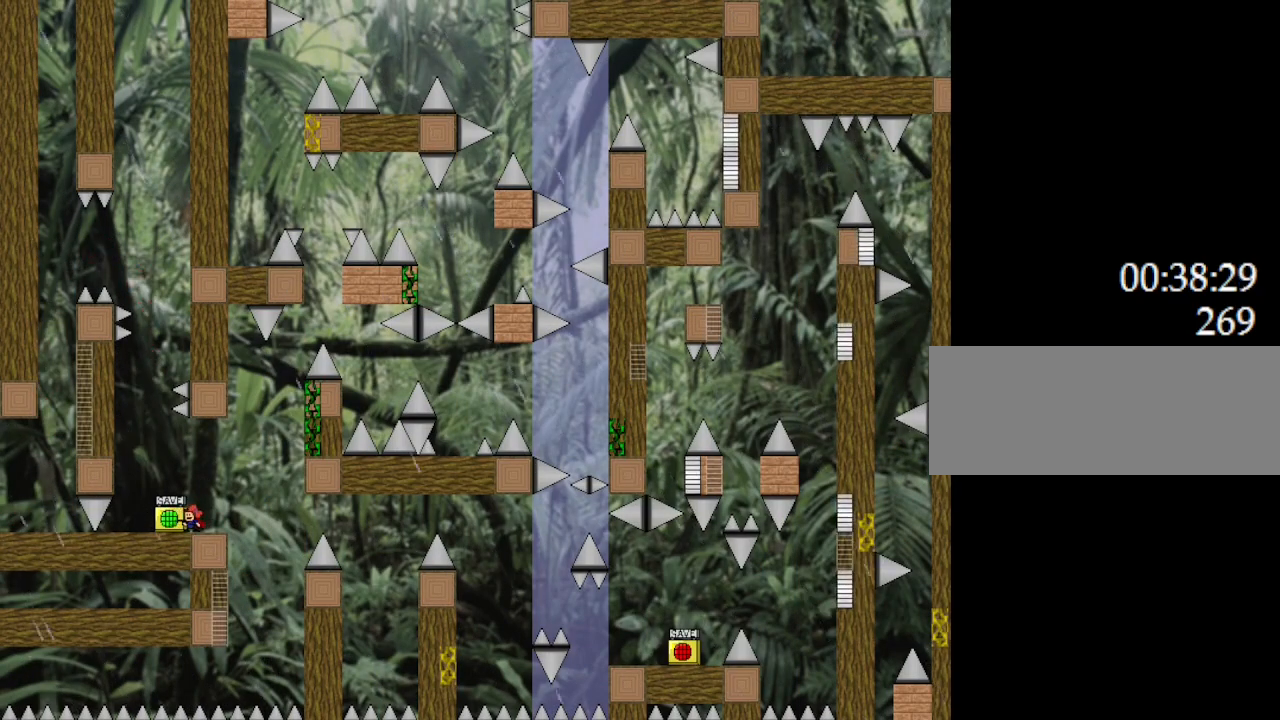
{"keys": ["l_up", "right"], "events": [[100, "right", "down"], [133, "r", "down"], [167, "r", "up"], [183, "l_up", "down"]]}
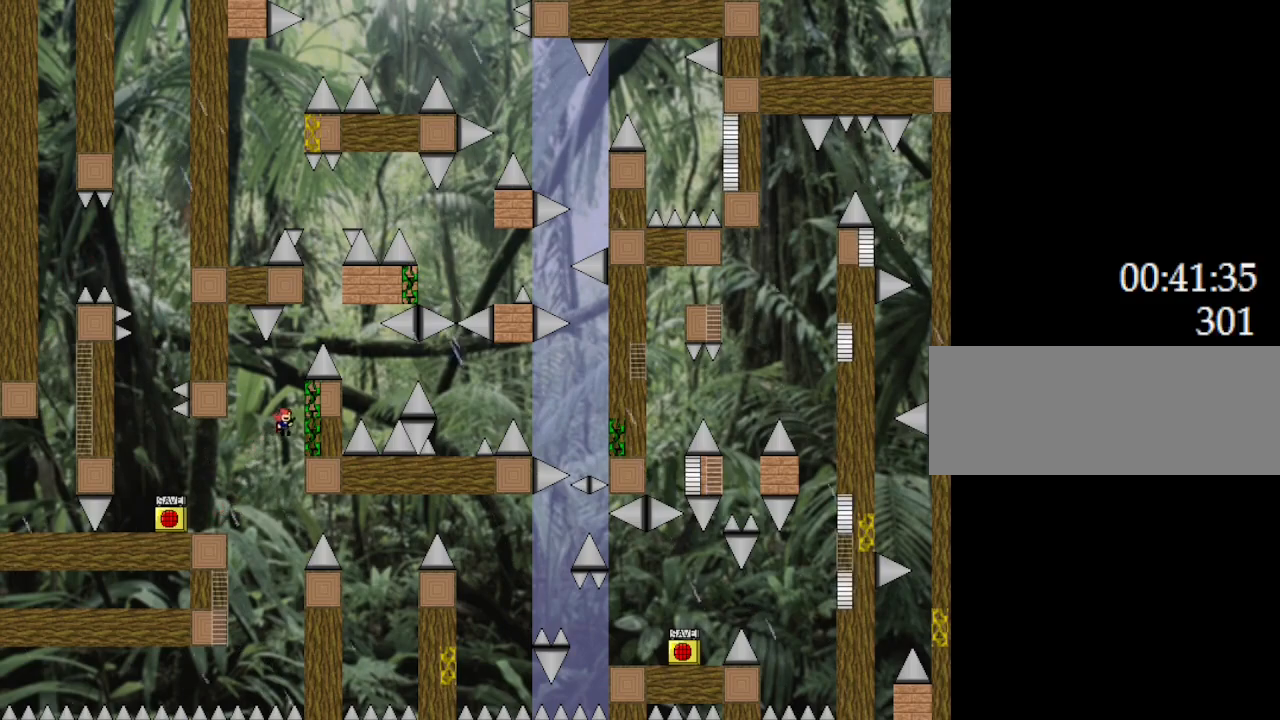
{"keys": [], "events": [[83, "left", "down"], [167, "left", "up"], [383, "l_up", "up"], [483, "right", "up"]]}
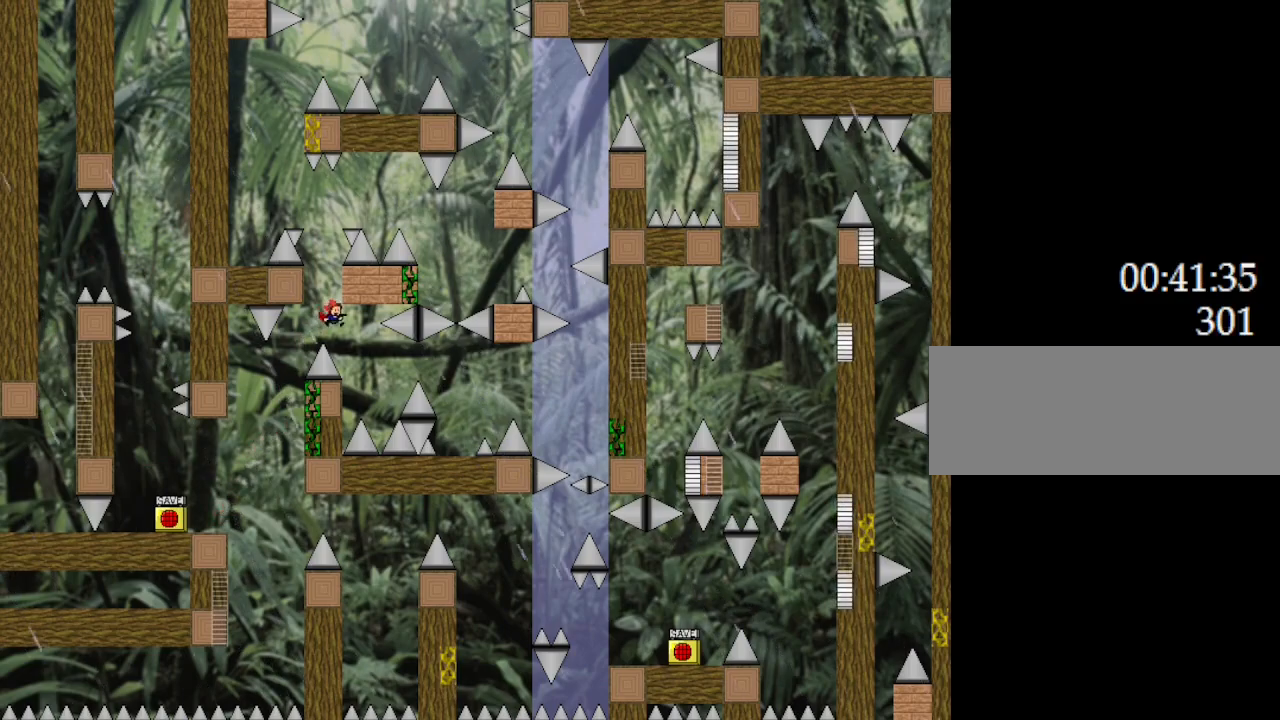
{"keys": ["right"], "events": [[100, "right", "down"], [333, "l_up", "down"], [433, "l_up", "up"]]}
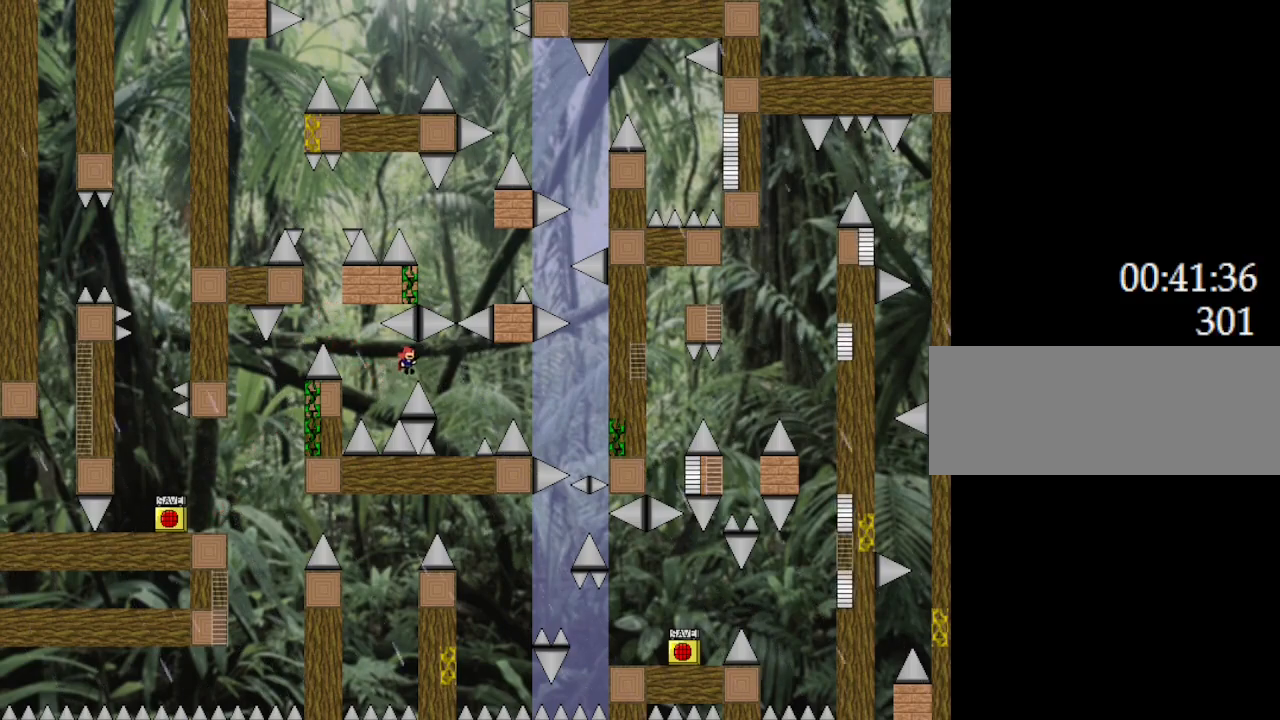
{"keys": ["l_up", "right"], "events": [[300, "right", "up"], [450, "l_up", "down"], [450, "right", "down"]]}
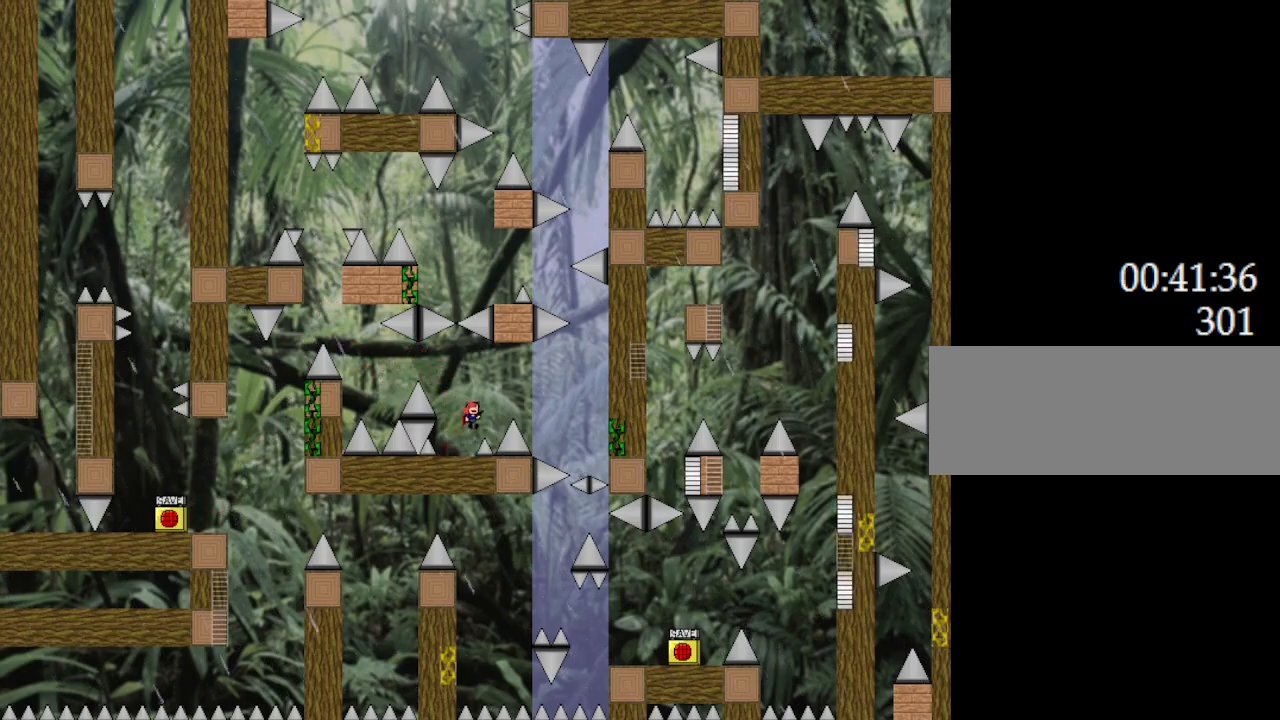
{"keys": ["l_up", "right"], "events": []}
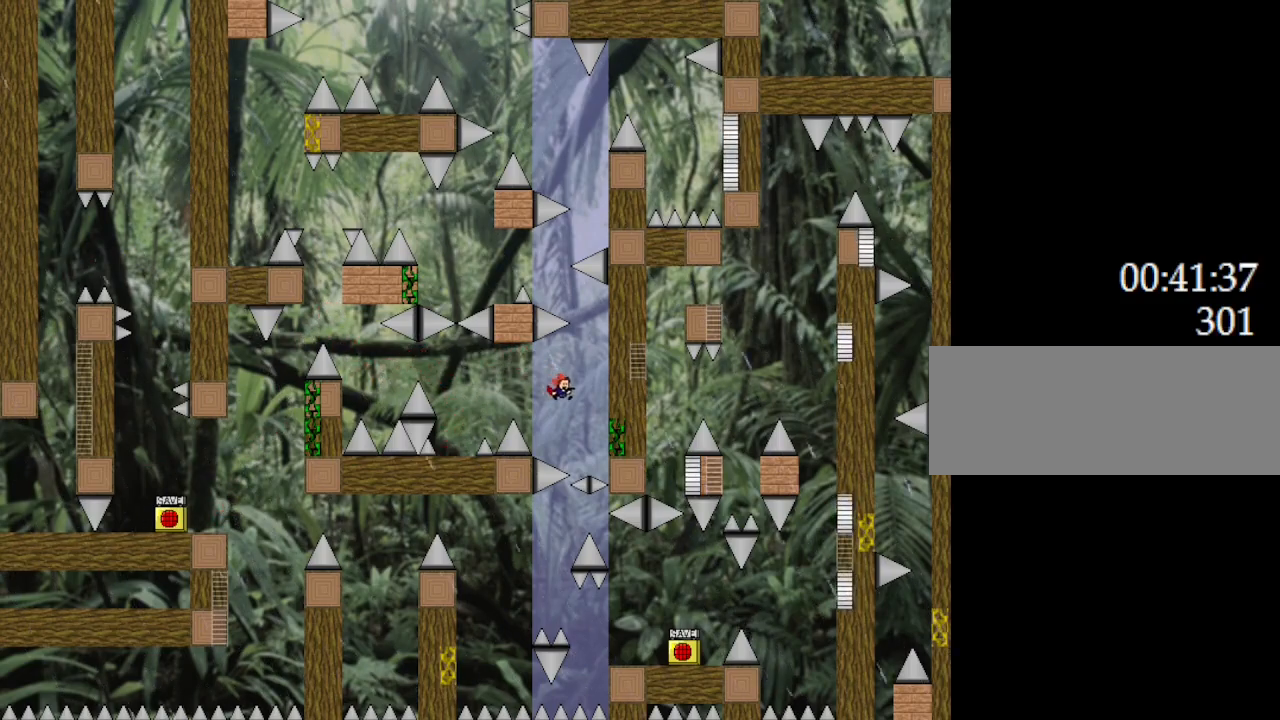
{"keys": ["l_up"], "events": [[333, "left", "down"], [400, "left", "up"], [417, "right", "up"]]}
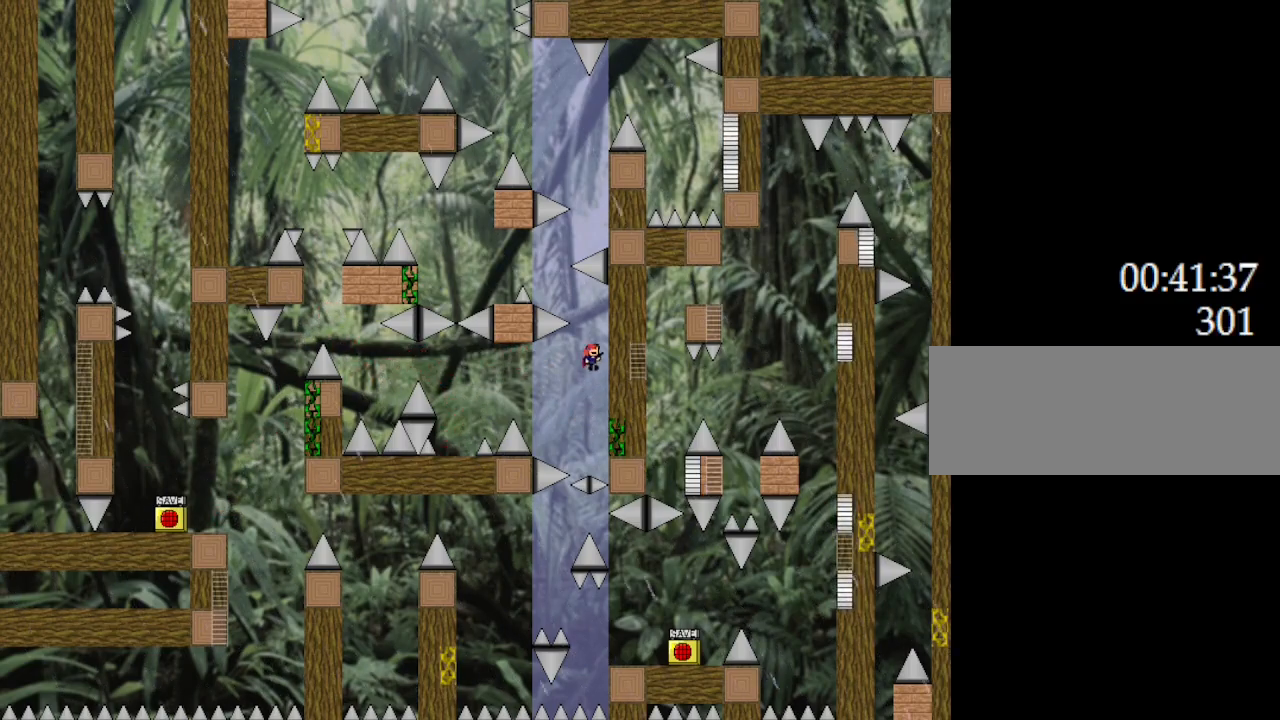
{"keys": ["l_up", "left"], "events": [[333, "l_up", "up"], [400, "left", "down"], [417, "l_up", "down"]]}
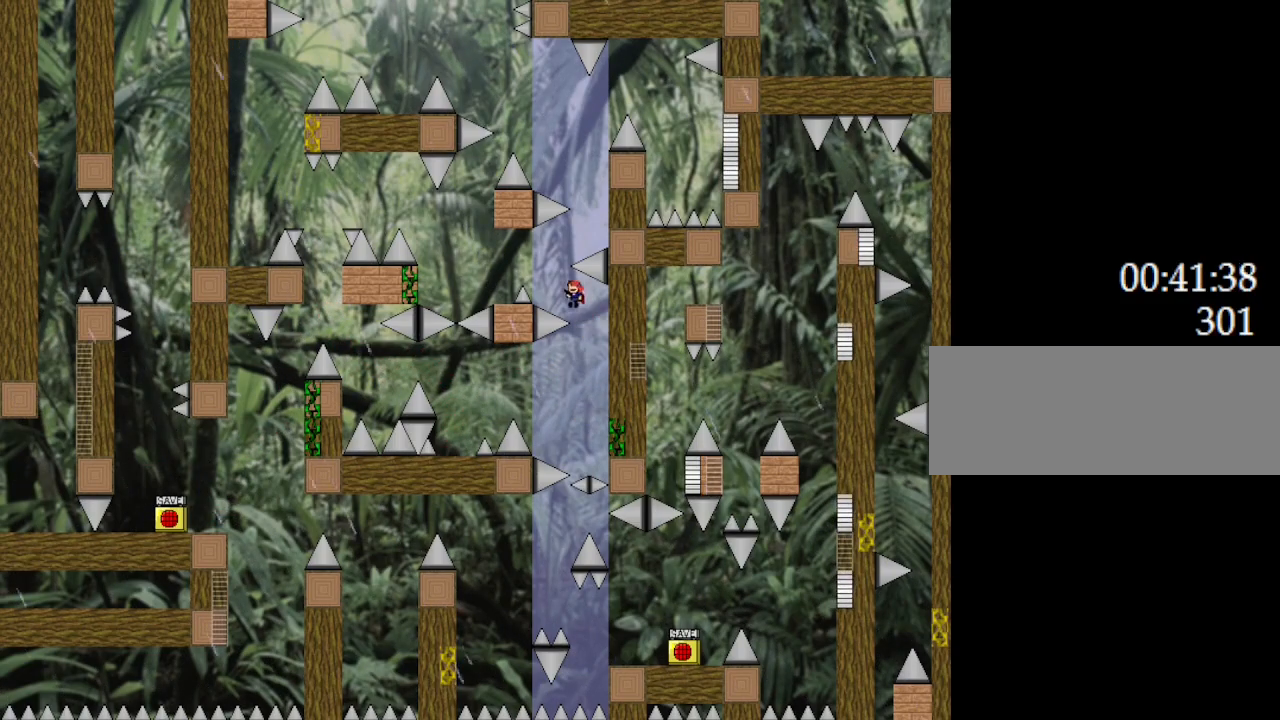
{"keys": [], "events": [[367, "l_up", "up"], [433, "left", "up"]]}
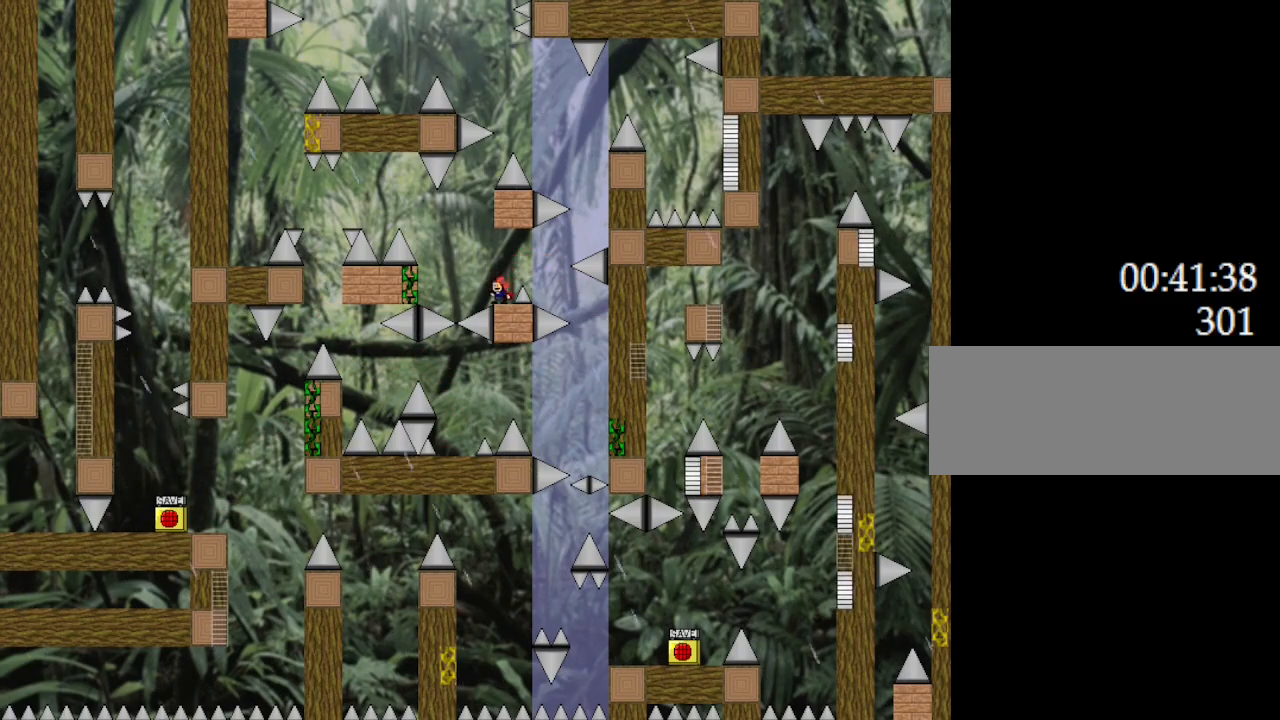
{"keys": ["l_up"], "events": [[67, "l_up", "down"], [67, "left", "down"], [250, "left", "up"]]}
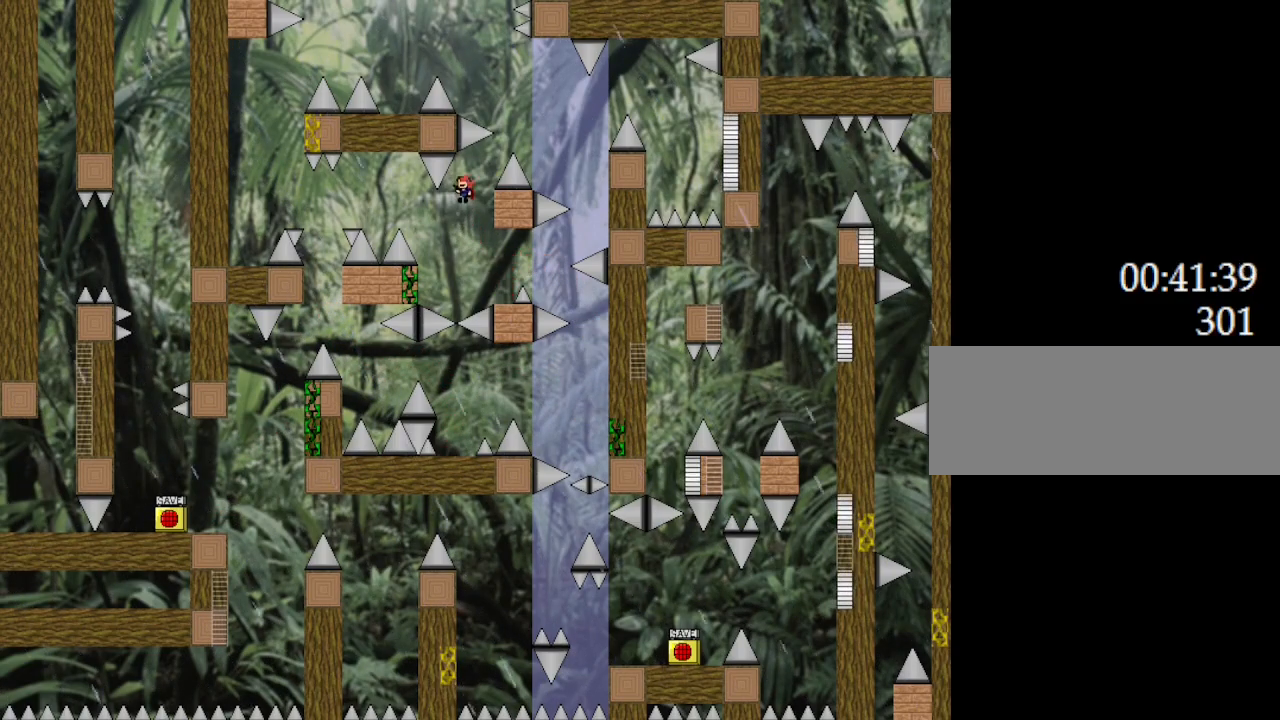
{"keys": ["l_up", "left"], "events": [[133, "left", "down"], [417, "right", "down"], [450, "right", "up"]]}
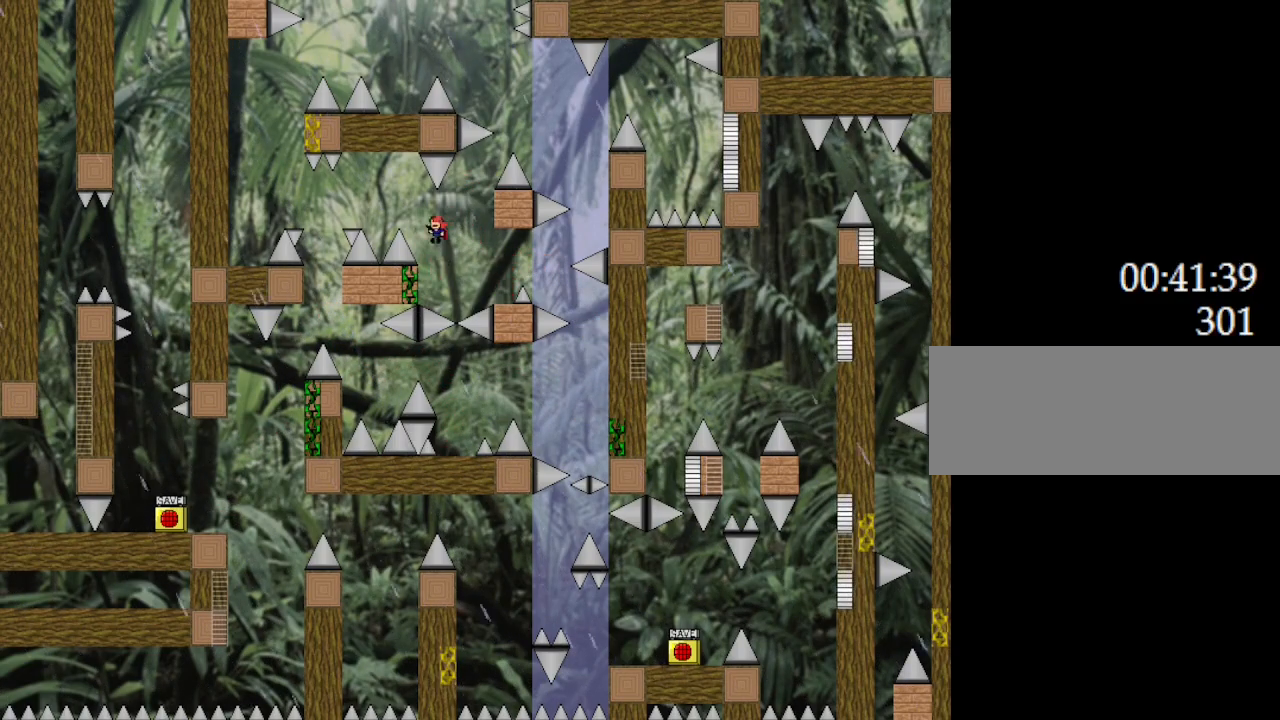
{"keys": ["left"], "events": [[283, "l_up", "up"]]}
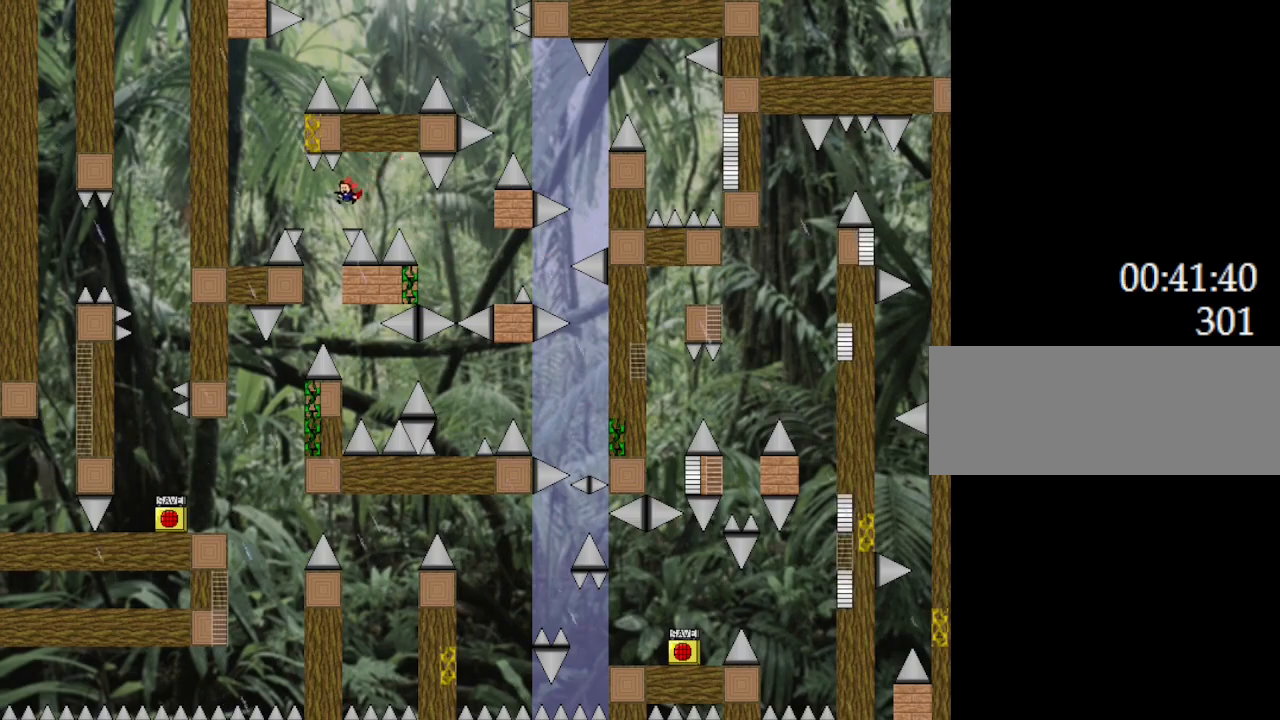
{"keys": ["left"], "events": [[133, "l_up", "down"], [267, "l_up", "up"]]}
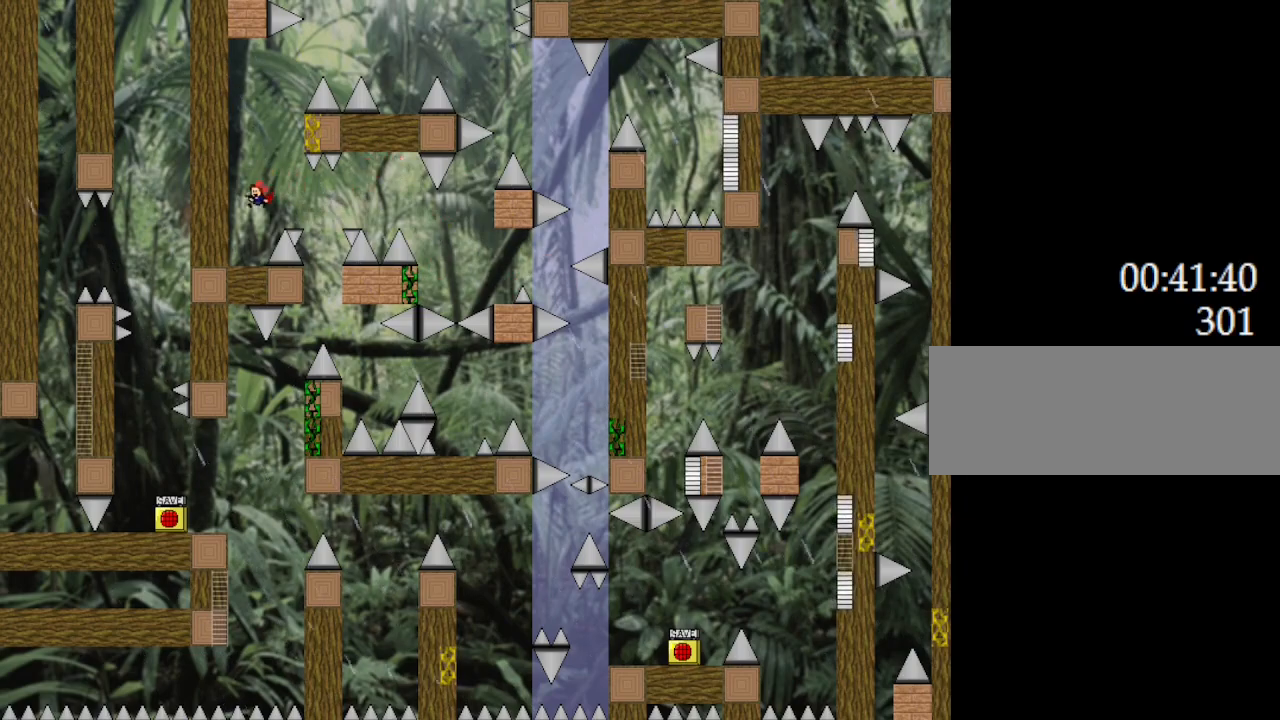
{"keys": ["l_up"], "events": [[67, "left", "up"], [417, "l_up", "down"]]}
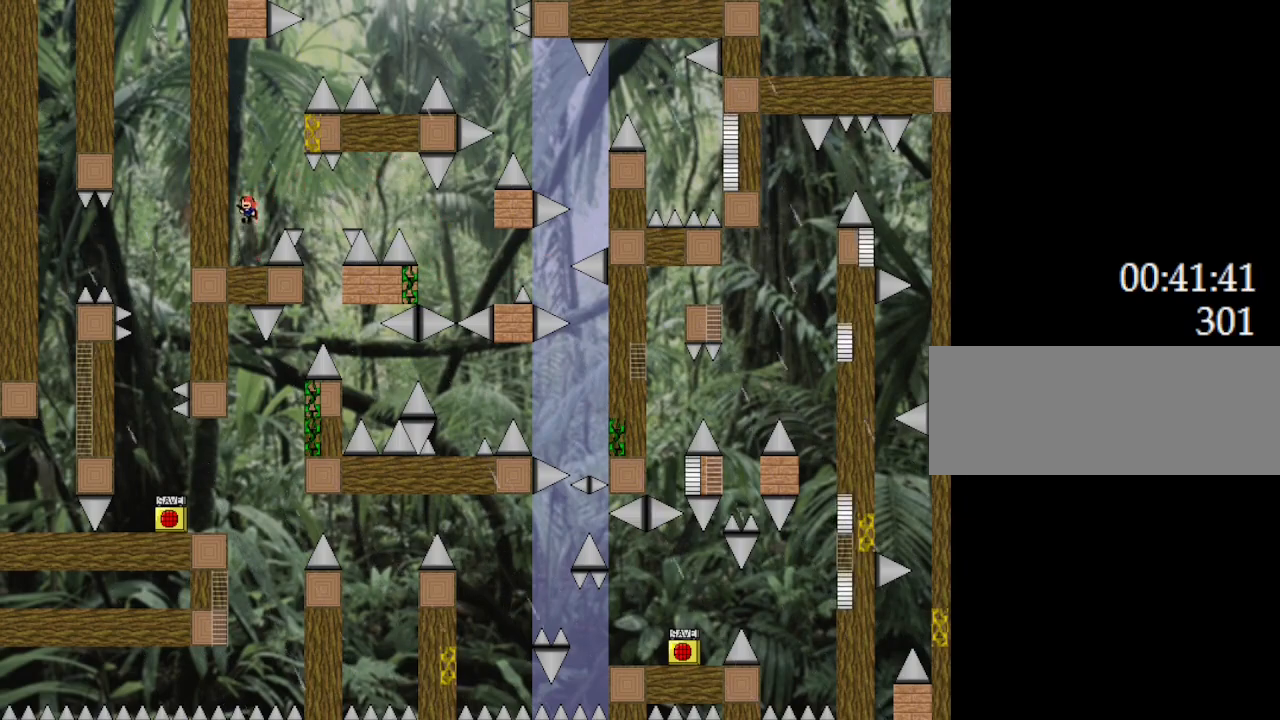
{"keys": ["l_up", "left", "right"], "events": [[17, "right", "down"], [133, "l_up", "up"], [133, "right", "up"], [200, "l_up", "down"], [217, "right", "down"], [467, "left", "down"]]}
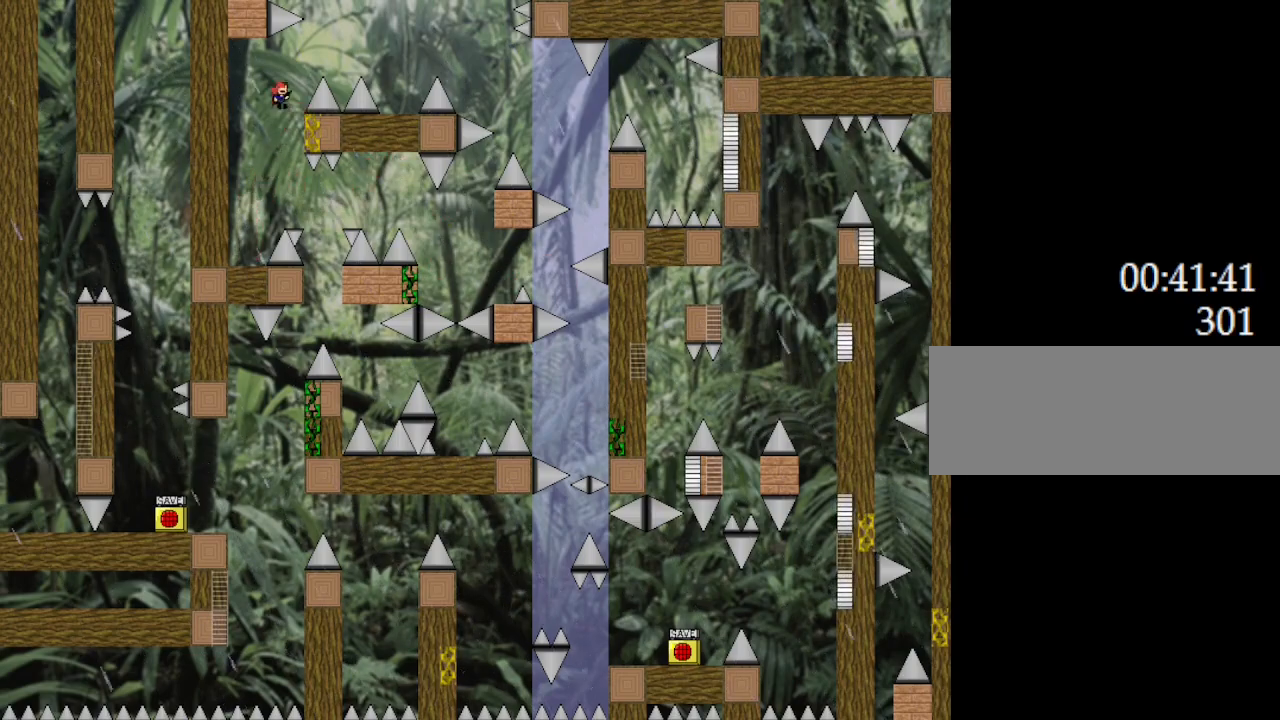
{"keys": ["right"], "events": [[33, "left", "up"], [283, "l_up", "up"]]}
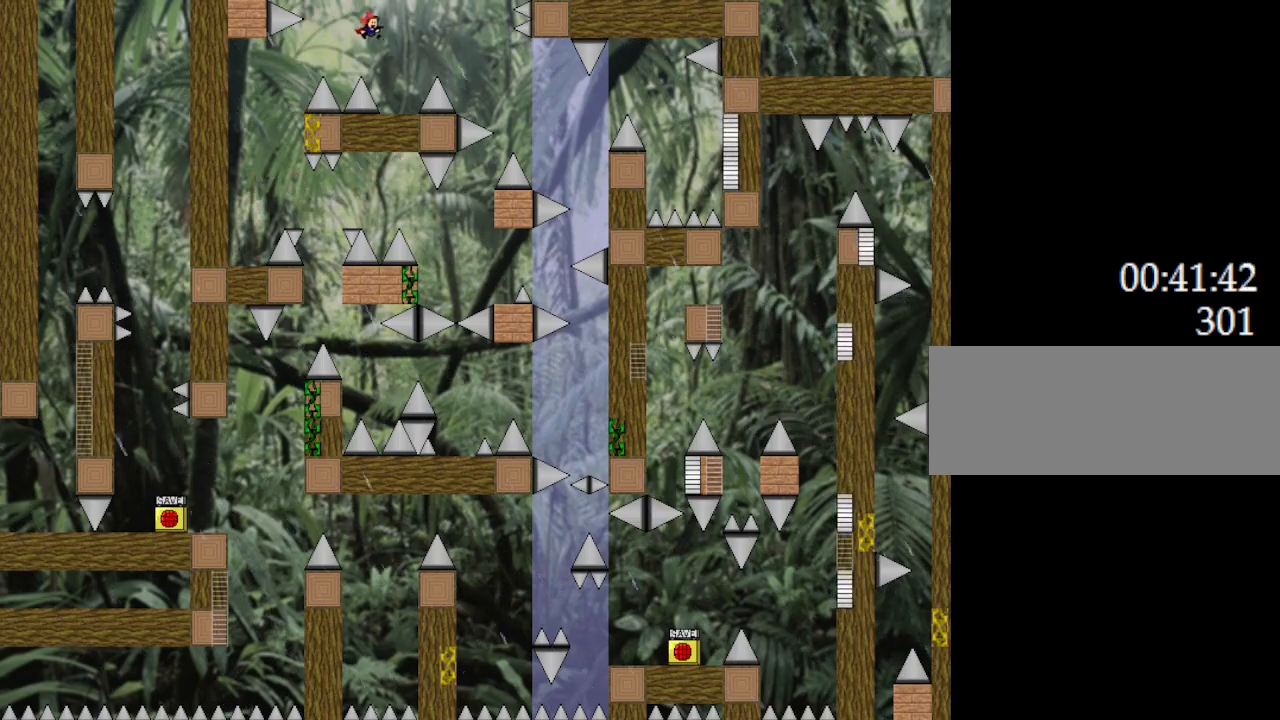
{"keys": [], "events": [[183, "right", "up"]]}
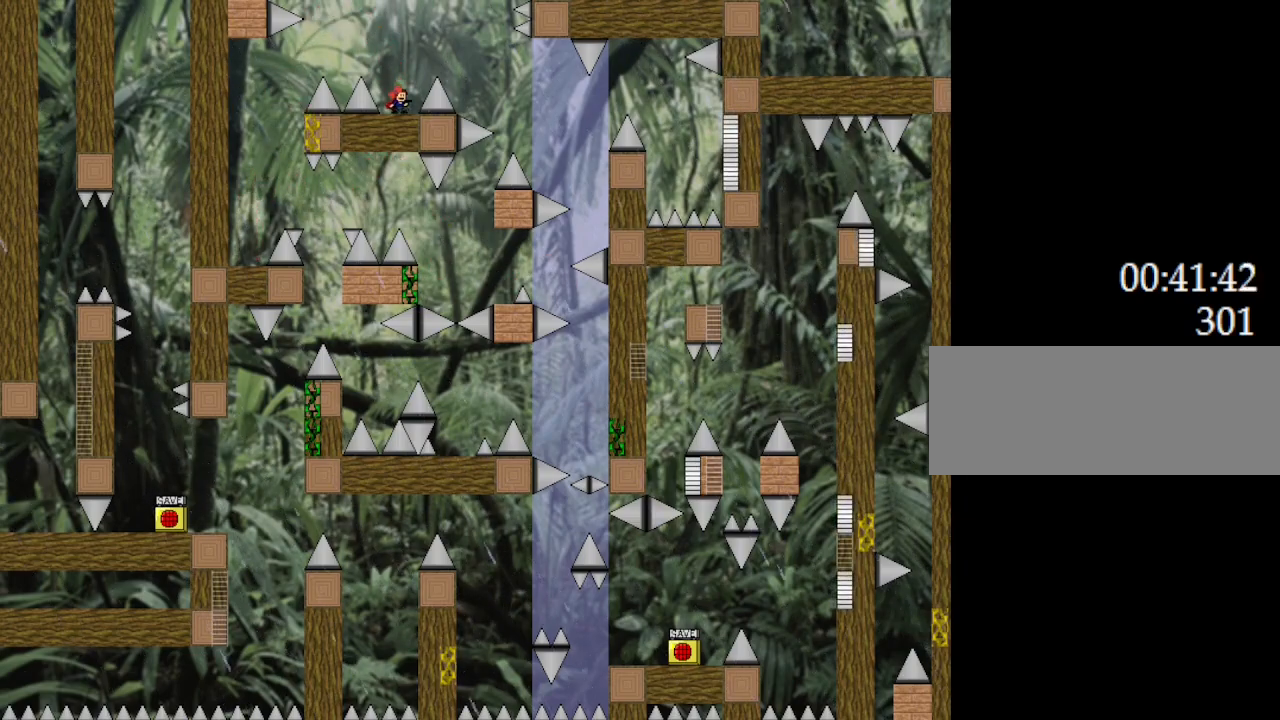
{"keys": ["l_up"], "events": [[500, "l_up", "down"]]}
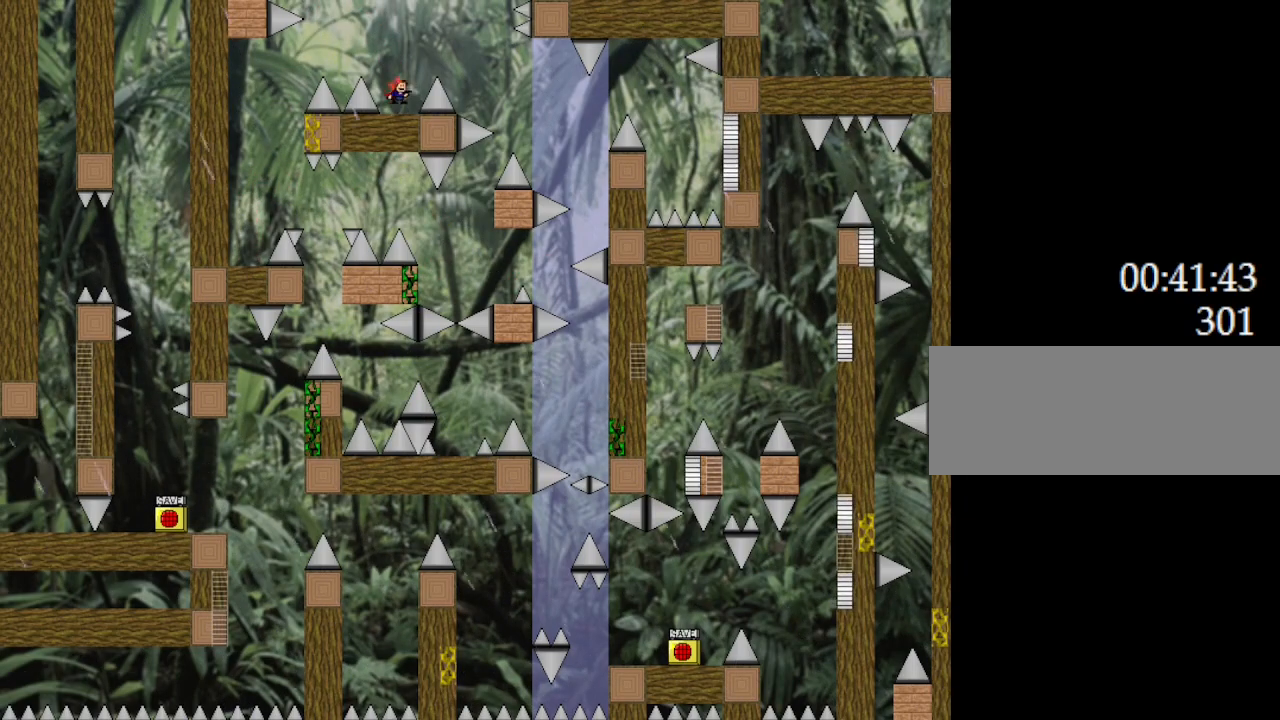
{"keys": ["right"], "events": [[17, "right", "down"], [267, "l_up", "up"]]}
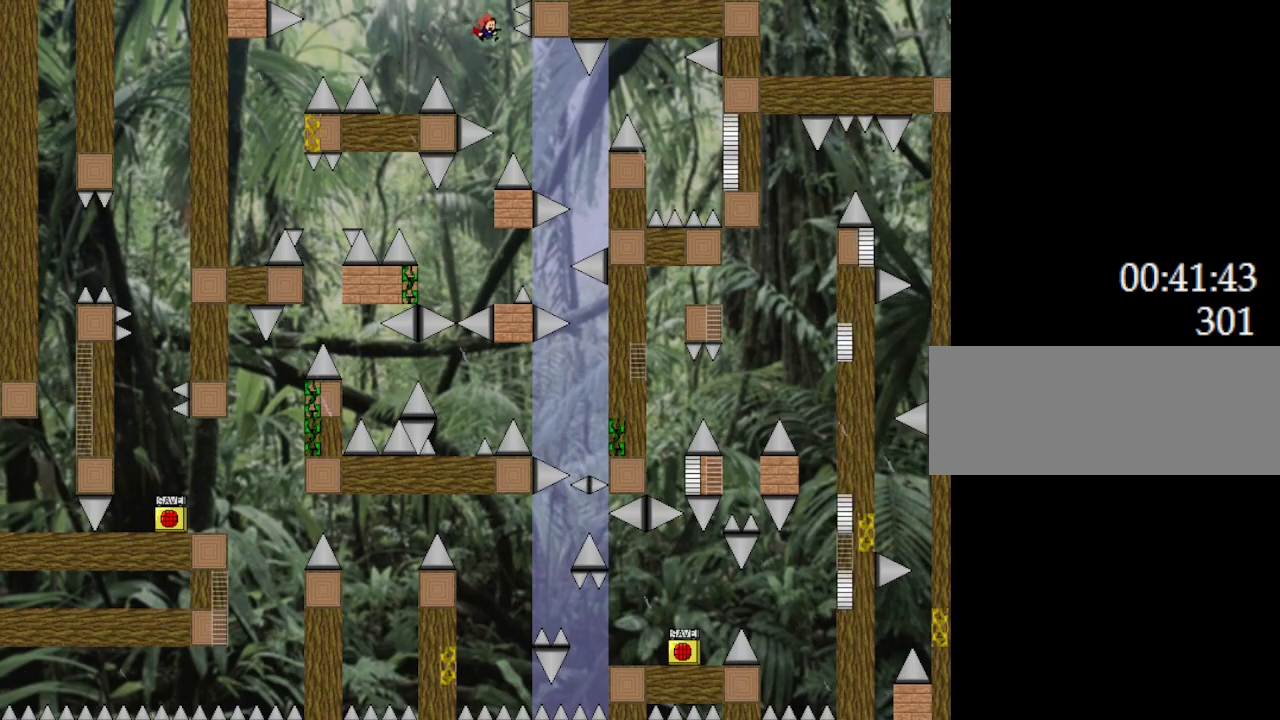
{"keys": ["right"], "events": []}
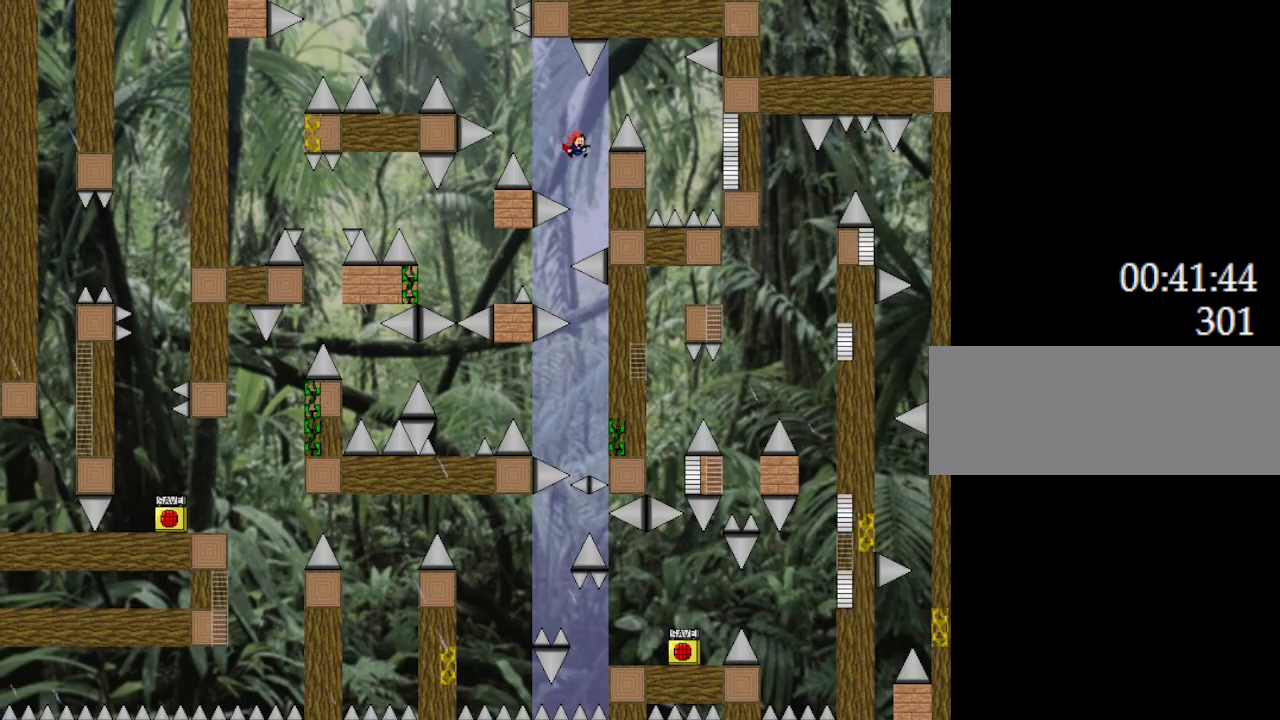
{"keys": ["l_up", "right"], "events": [[17, "l_up", "down"]]}
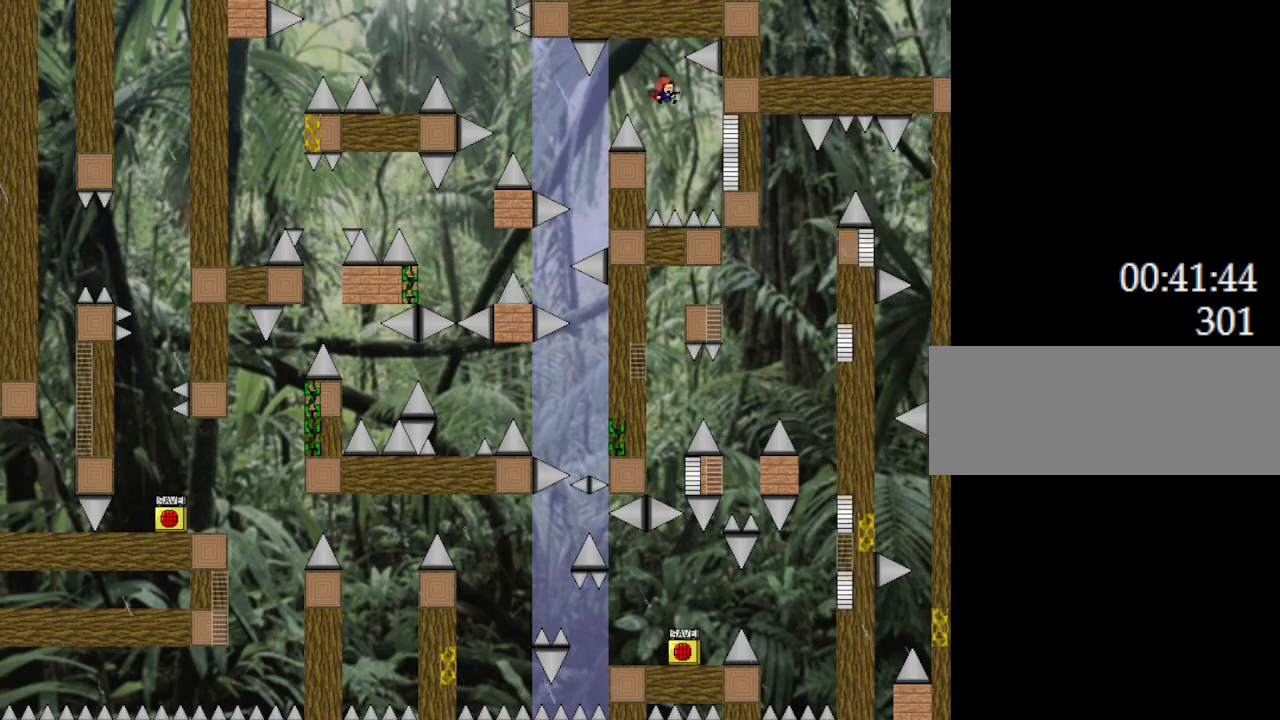
{"keys": ["l_up", "left"], "events": [[317, "left", "down"], [333, "right", "up"]]}
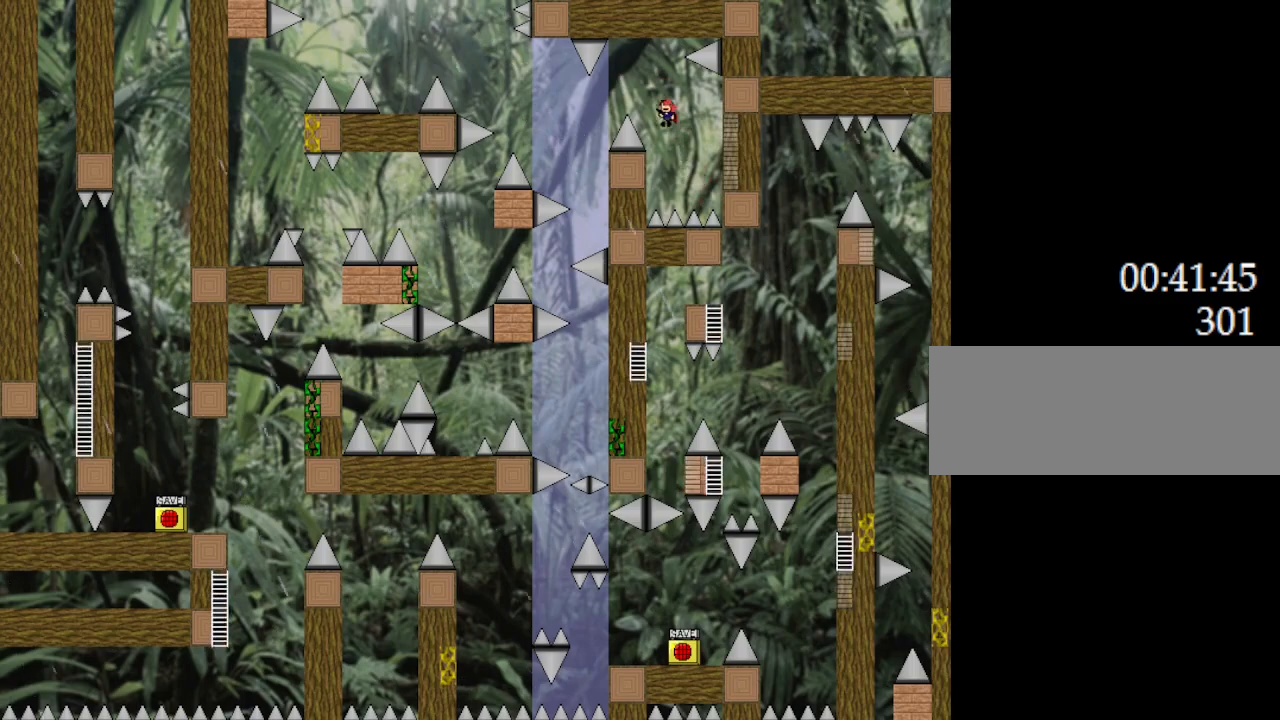
{"keys": [], "events": [[150, "l_up", "up"], [483, "left", "up"]]}